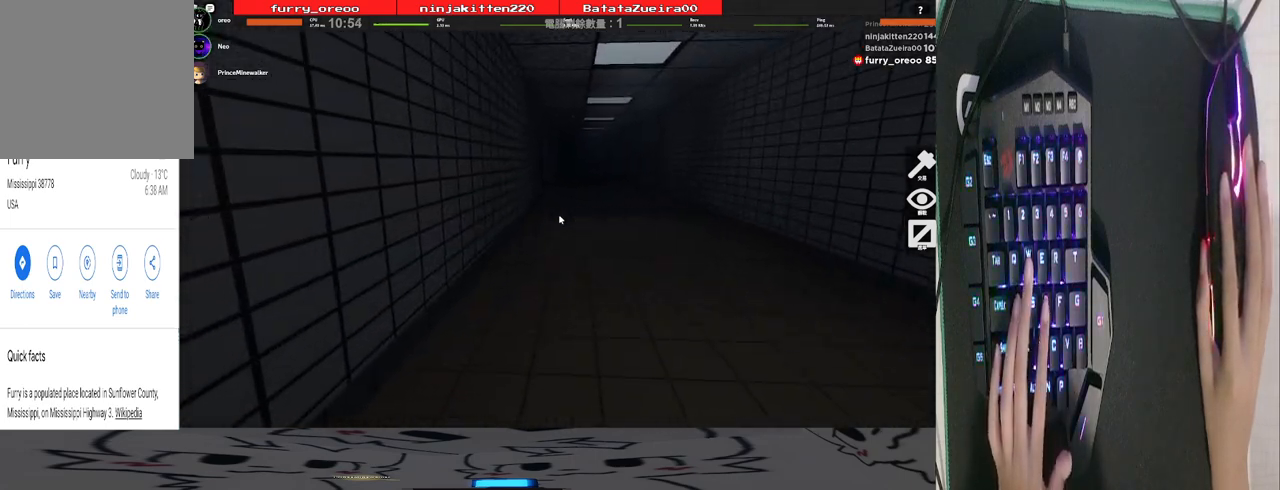
Gameplay with keyboard and mouse; each line is a JSON object with the keys and mouse buttons held at the frame after it. "events" lists presses ("down") and releases ("up") of "1", "2", "3", "4", "5", "a", "alt", "b", "c", "ctrl", "d", "e", "f", "g", "q", "r", "s", "shift", "space", "t", "tab", "tilde", "v", "w", "x", "z", "mouse_left", "mouse_wheel", "mouse_right", "mouse_mb4" and "mouse_mb5" between this image and that frame as [ms after this image, input, new state], when the widget could be followed in between. "mouse_left", "mouse_wheel", "mouse_right", "mouse_mb4", "mouse_mb5" = the "left", "wheel", "right", "mb4", "mb5" buttons of the "mouse" list. No other keys are recorded. "wheel" means that the mouse wheel is clicked or scrolled. Mouse movement is not recorded.
{"keys": ["d", "w"], "mouse": [], "events": [[440, "d", "down"]]}
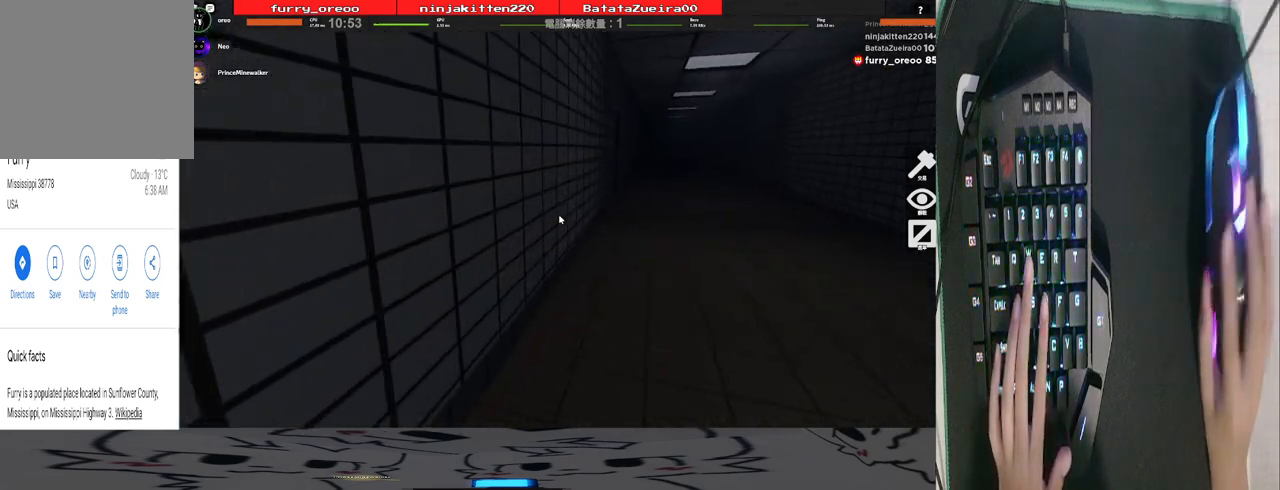
{"keys": ["w"], "mouse": [], "events": [[260, "d", "up"]]}
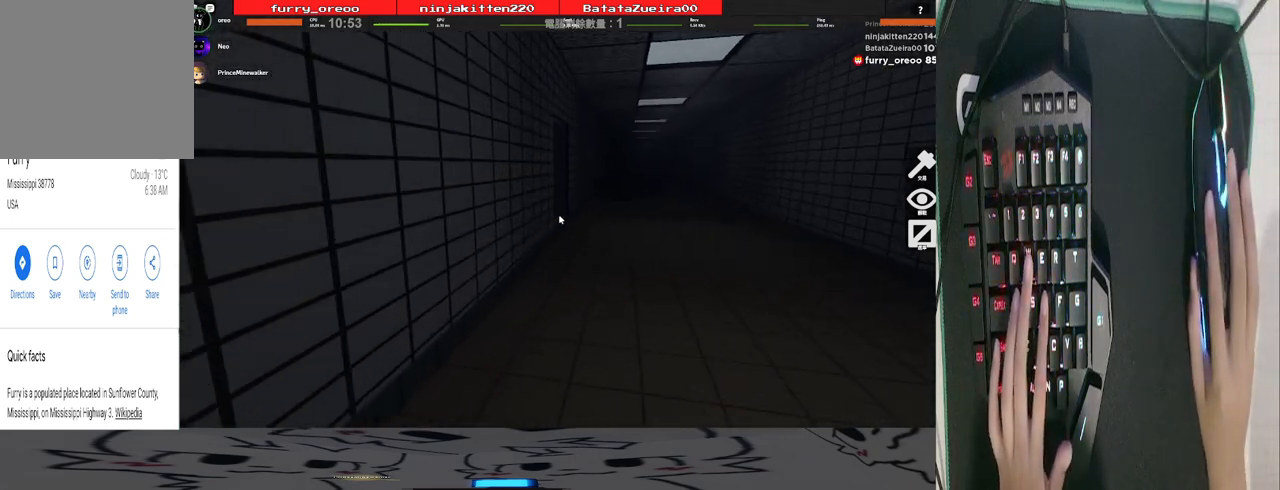
{"keys": ["d", "w"], "mouse": [], "events": [[480, "d", "down"]]}
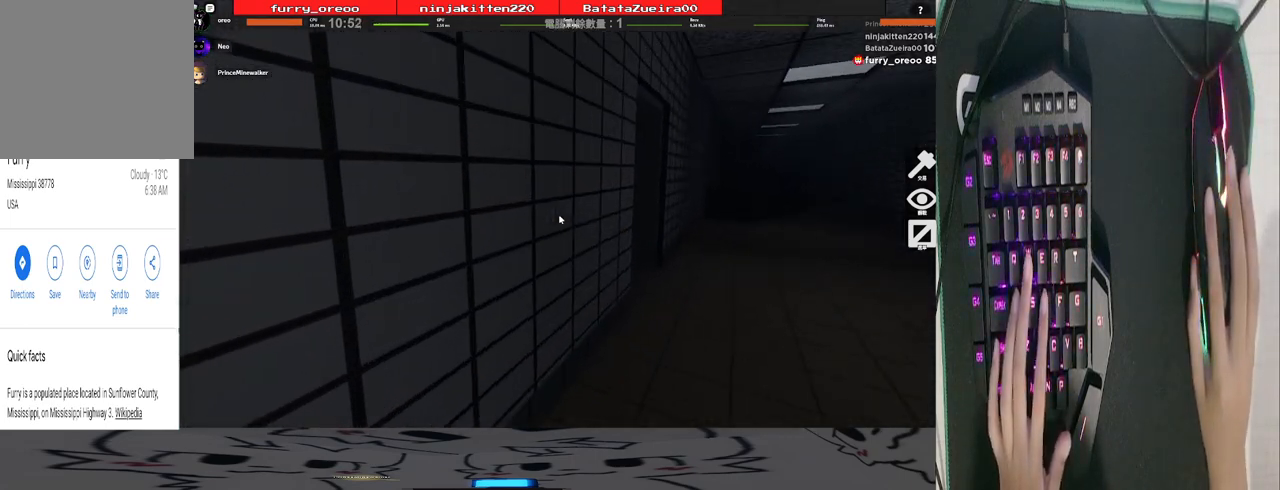
{"keys": ["d"], "mouse": [], "events": [[340, "w", "up"]]}
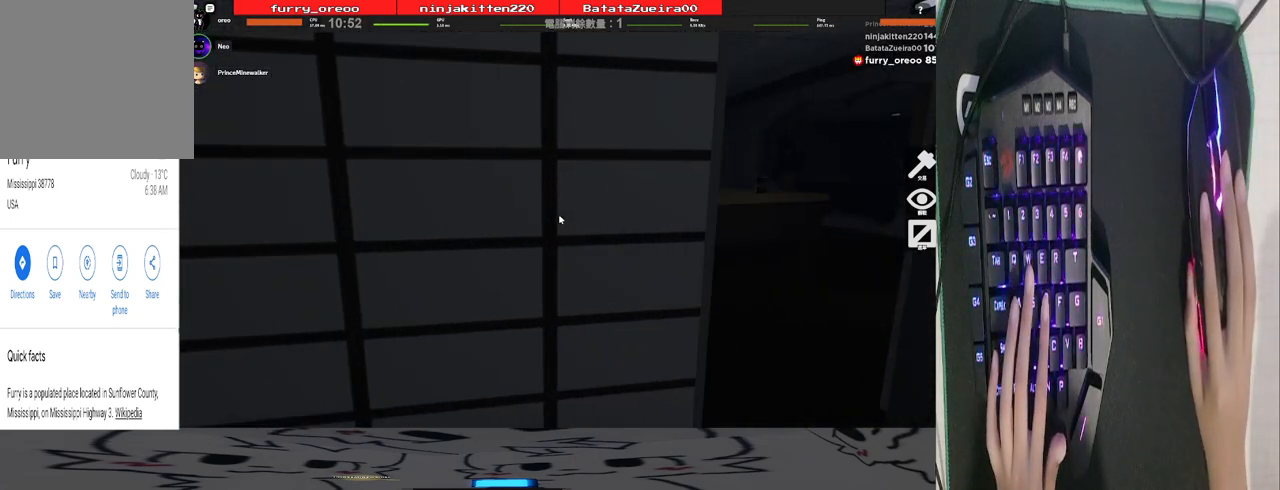
{"keys": ["d"], "mouse": [], "events": []}
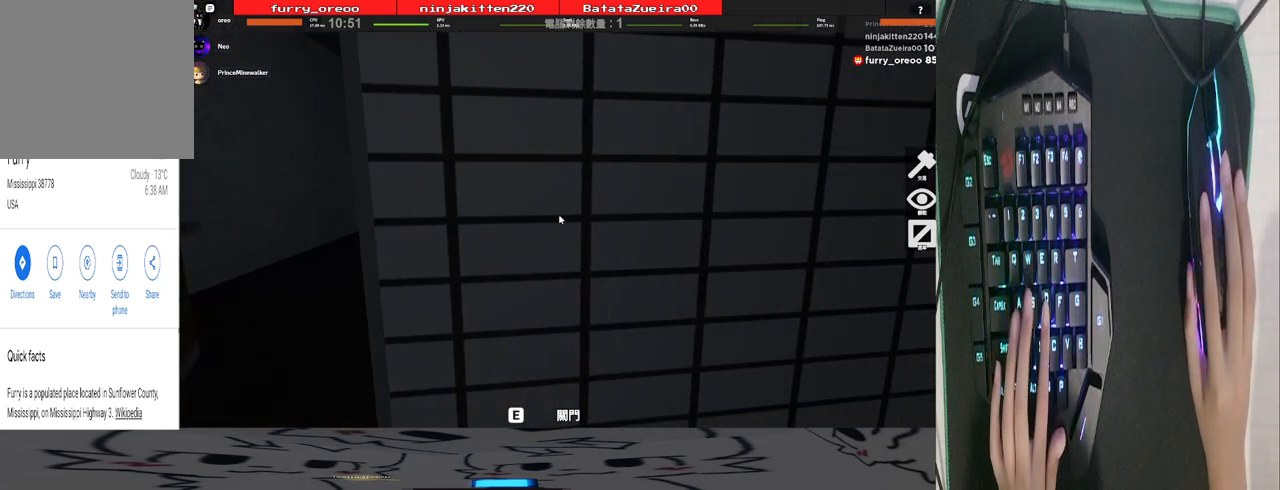
{"keys": ["d"], "mouse": [], "events": [[100, "w", "down"], [180, "d", "up"], [460, "d", "down"], [460, "w", "up"]]}
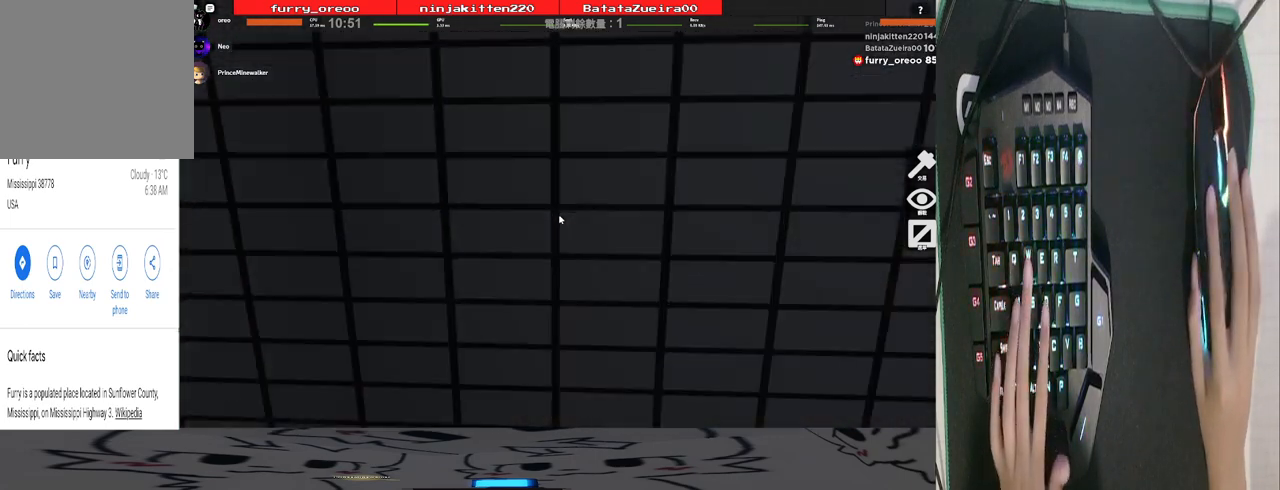
{"keys": ["a"], "mouse": [], "events": [[60, "a", "down"], [60, "d", "up"]]}
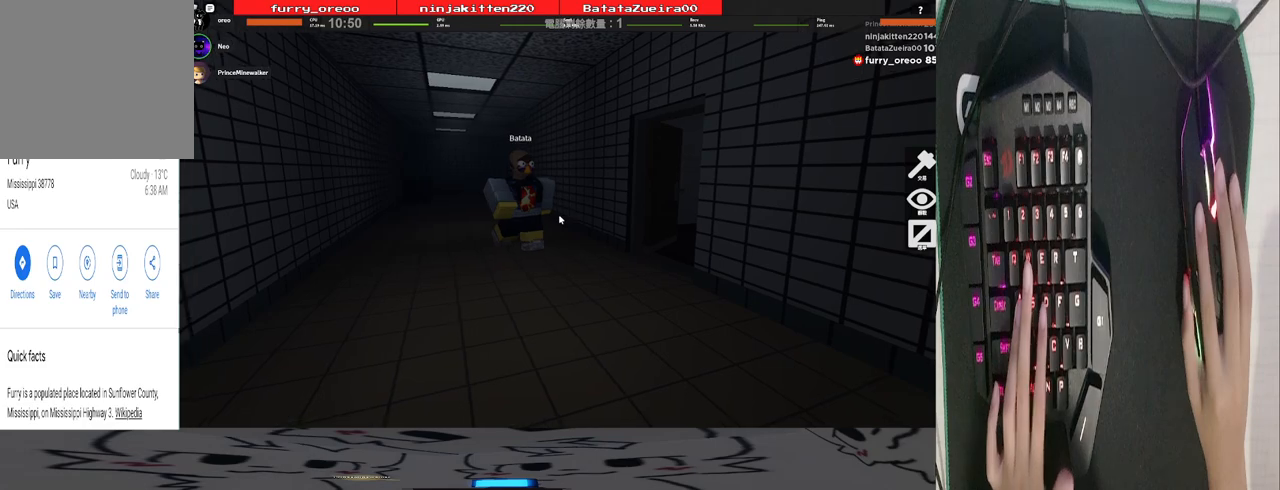
{"keys": ["a"], "mouse": [], "events": [[180, "a", "up"], [180, "d", "down"], [180, "w", "down"], [260, "d", "up"], [320, "a", "down"], [400, "w", "up"]]}
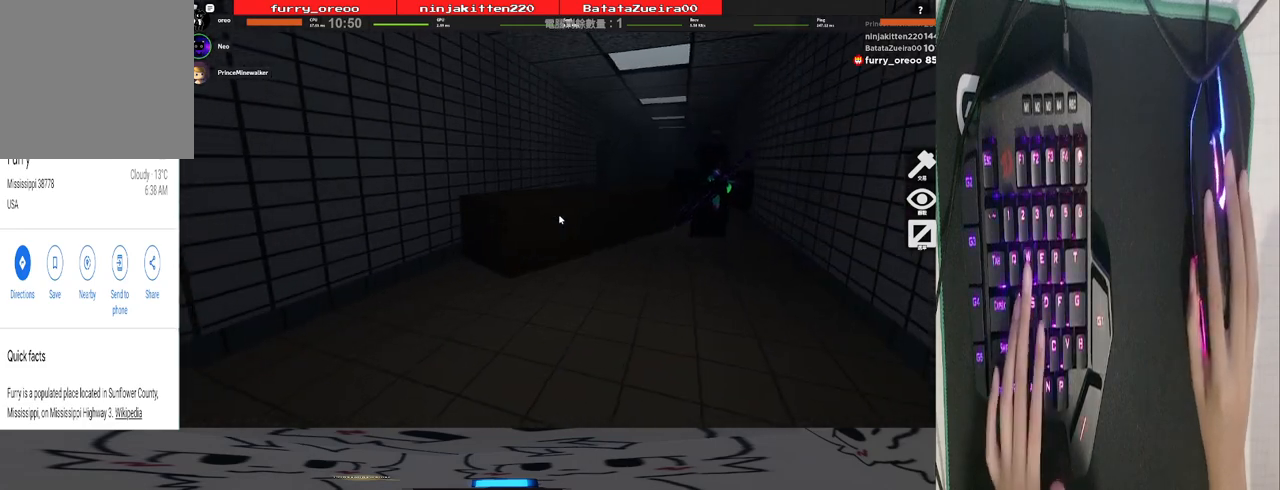
{"keys": ["w"], "mouse": [], "events": [[280, "w", "down"], [320, "a", "up"], [320, "d", "down"], [460, "d", "up"]]}
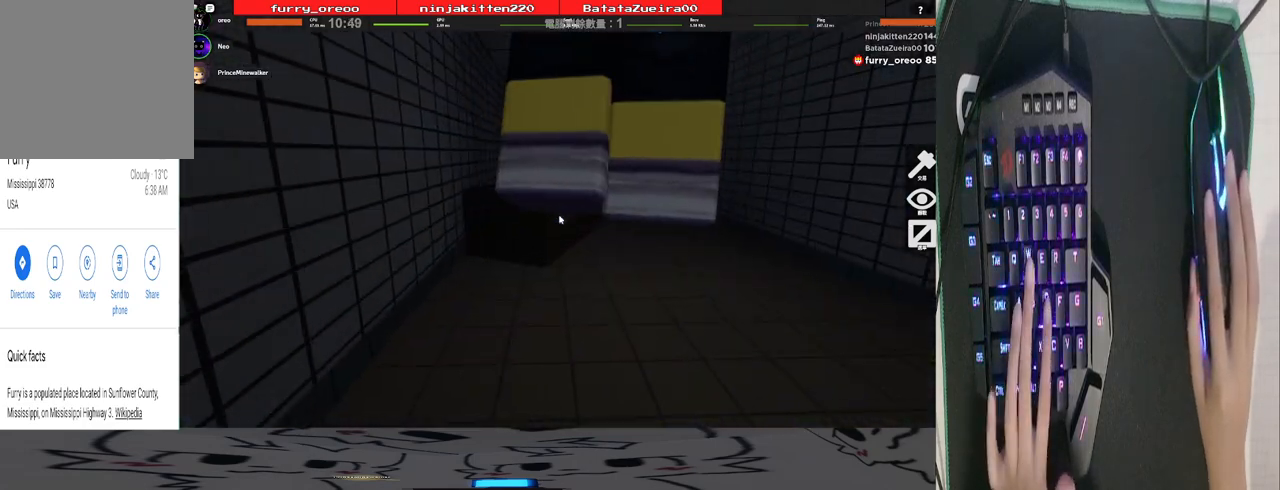
{"keys": ["w"], "mouse": [], "events": []}
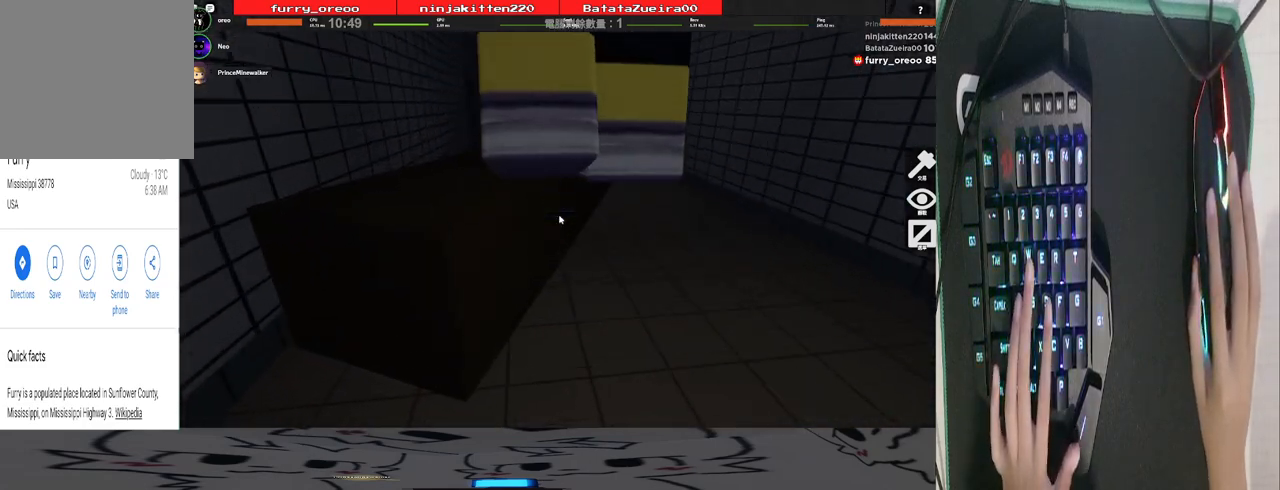
{"keys": ["w"], "mouse": ["wheel"], "events": [[80, "space", "down"], [180, "space", "up"], [460, "mouse_wheel", "down"]]}
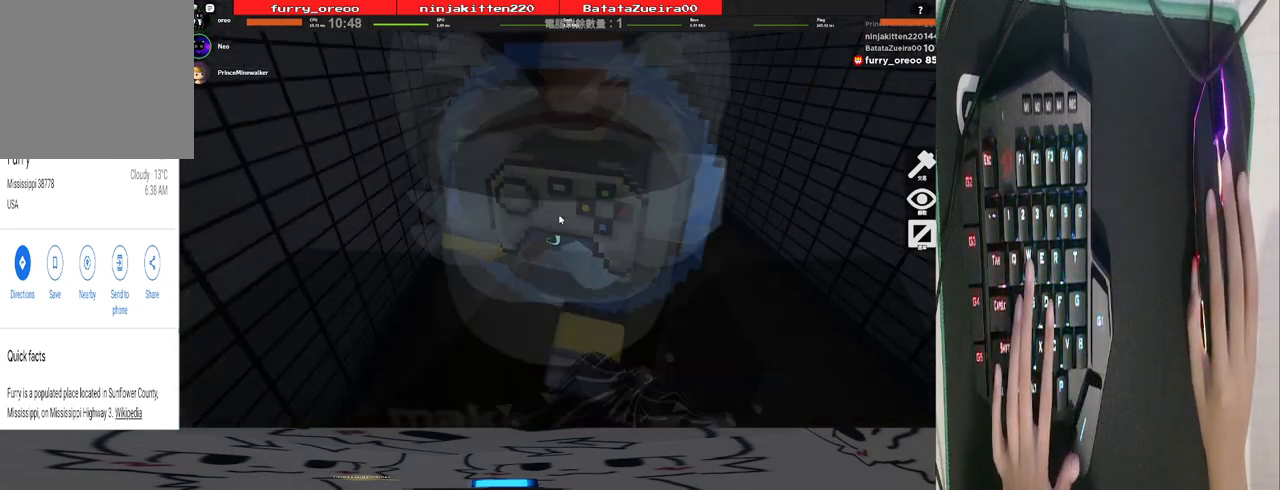
{"keys": ["w"], "mouse": [], "events": [[100, "mouse_wheel", "up"], [320, "mouse_wheel", "down"], [420, "mouse_wheel", "up"]]}
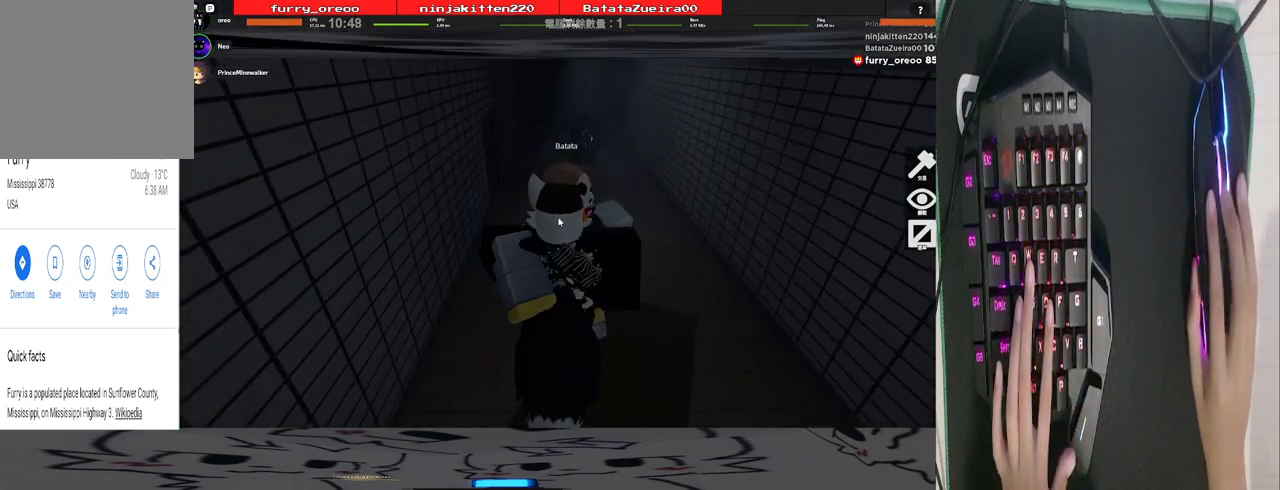
{"keys": ["w"], "mouse": ["right"], "events": [[260, "mouse_right", "down"], [300, "mouse_left", "down"], [440, "mouse_left", "up"]]}
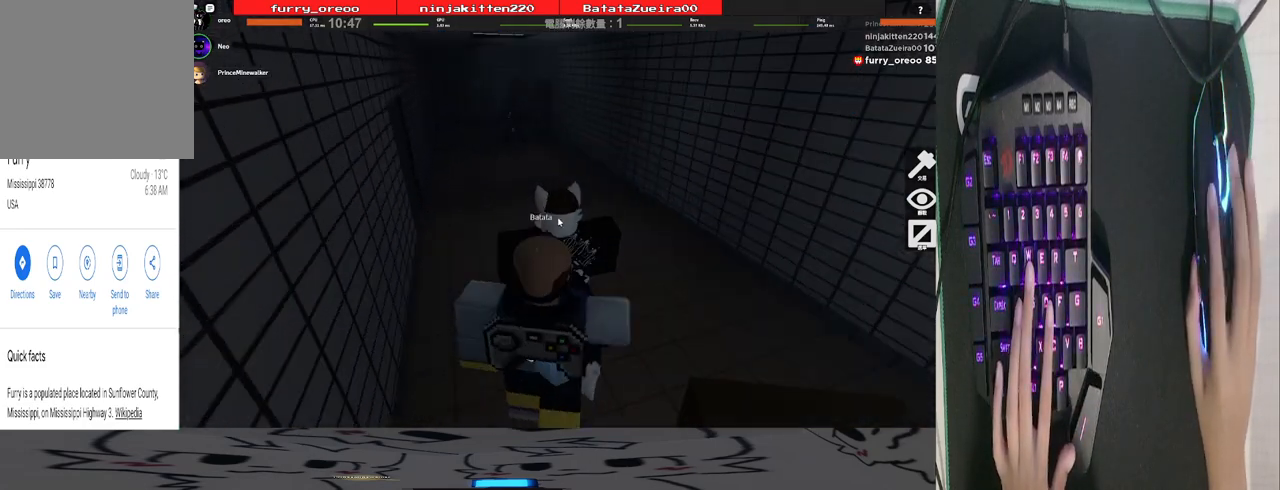
{"keys": ["a", "w"], "mouse": [], "events": [[180, "a", "down"], [320, "mouse_right", "up"]]}
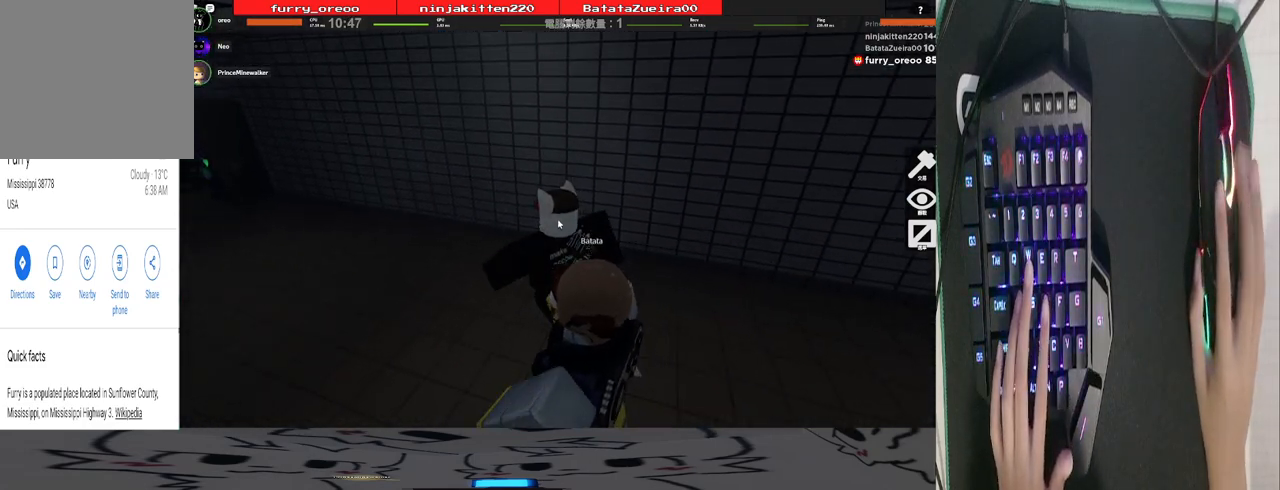
{"keys": ["a", "w"], "mouse": ["right"], "events": [[100, "mouse_left", "down"], [100, "mouse_right", "down"], [180, "mouse_left", "up"]]}
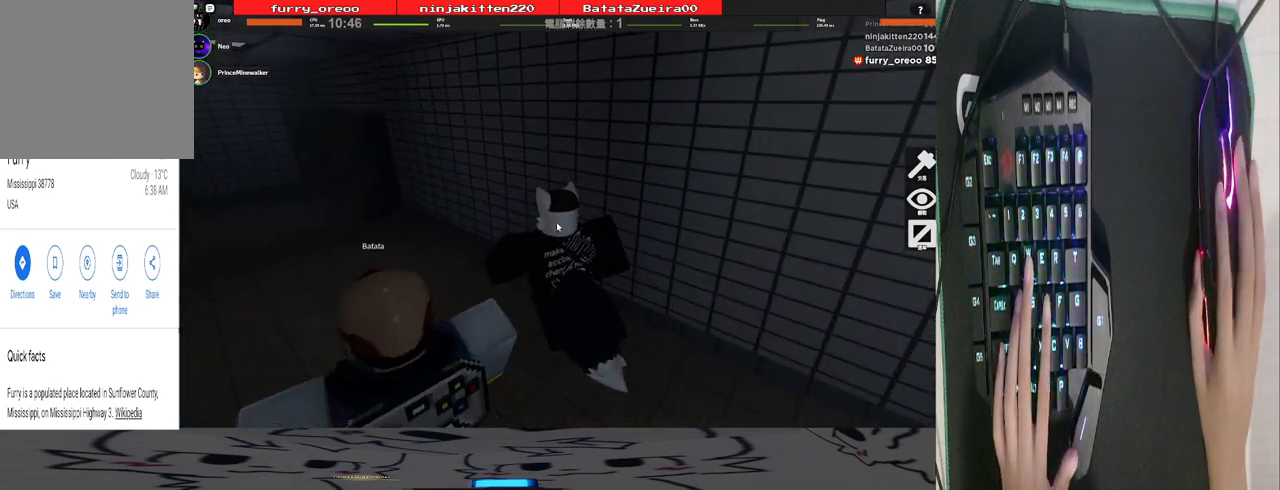
{"keys": ["a", "w"], "mouse": [], "events": [[160, "mouse_right", "up"], [340, "mouse_wheel", "down"], [480, "mouse_wheel", "up"]]}
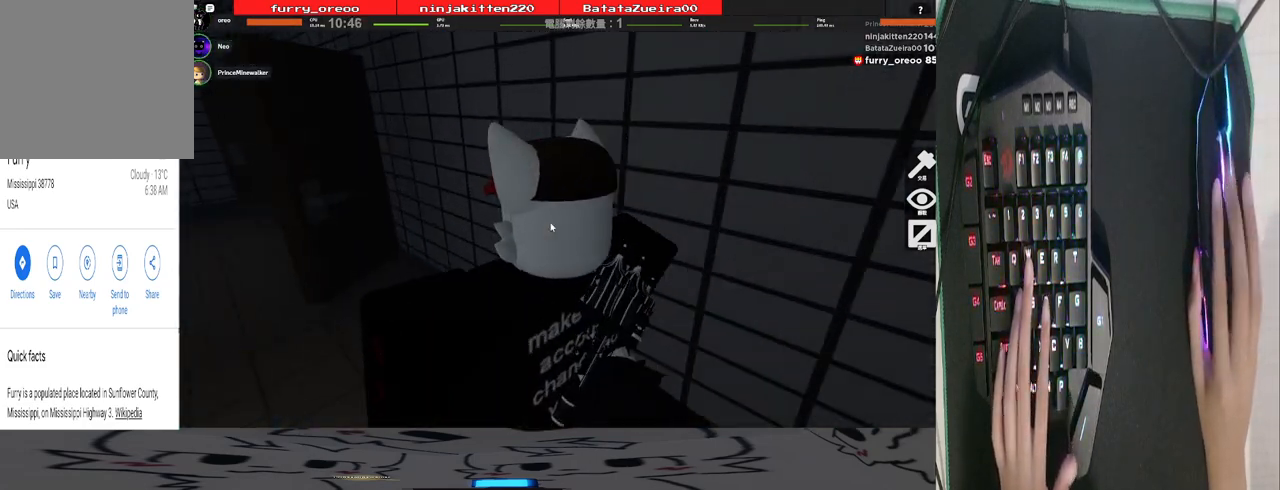
{"keys": ["a", "w"], "mouse": [], "events": [[120, "mouse_wheel", "down"], [180, "mouse_wheel", "up"]]}
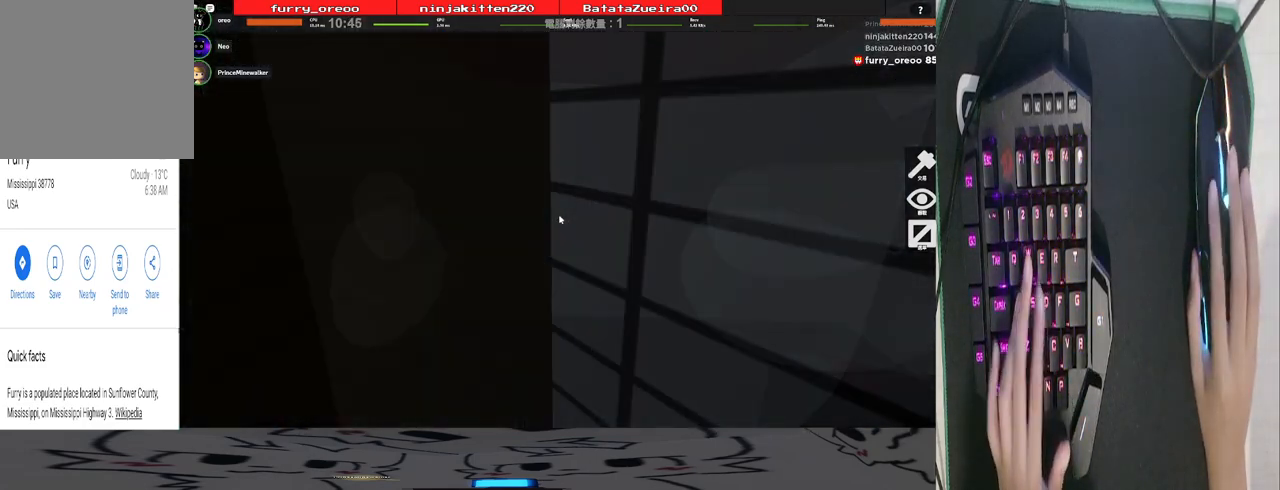
{"keys": ["a", "e", "w"], "mouse": [], "events": [[460, "e", "down"]]}
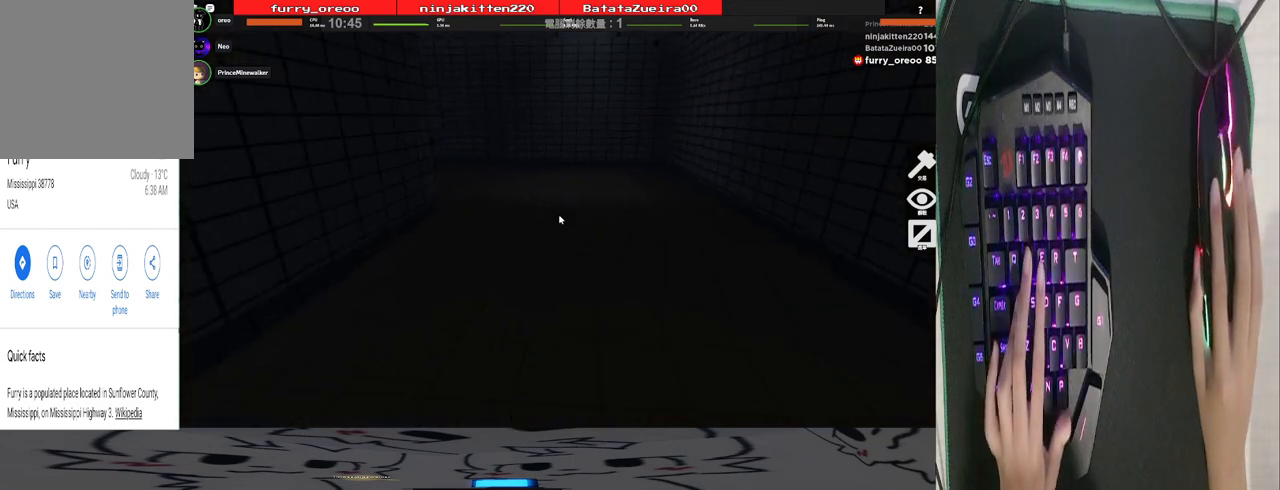
{"keys": ["a", "w"], "mouse": [], "events": [[120, "e", "up"], [160, "w", "up"], [500, "w", "down"]]}
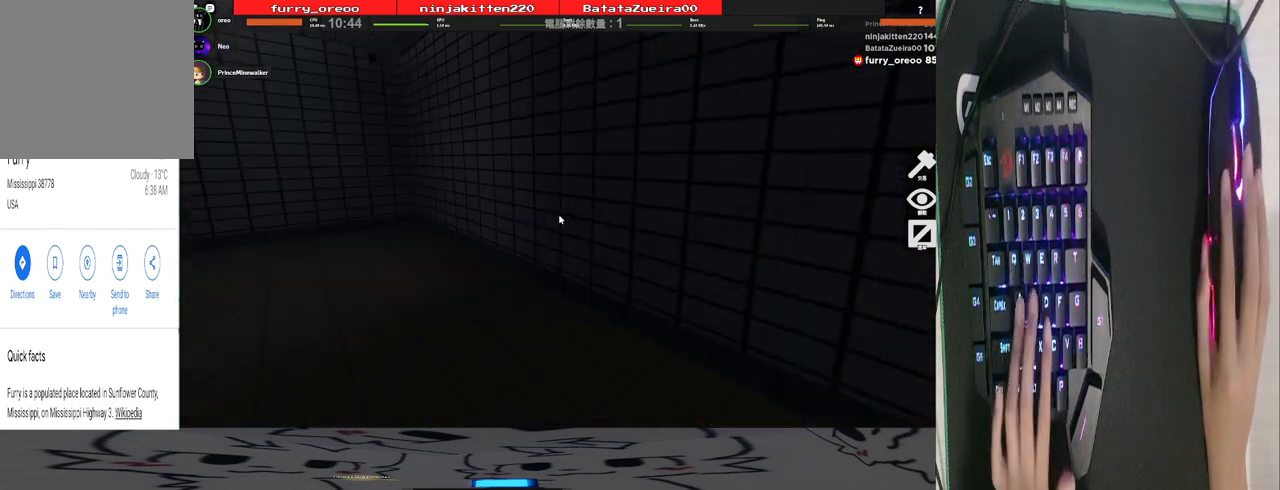
{"keys": ["w"], "mouse": [], "events": [[140, "a", "up"]]}
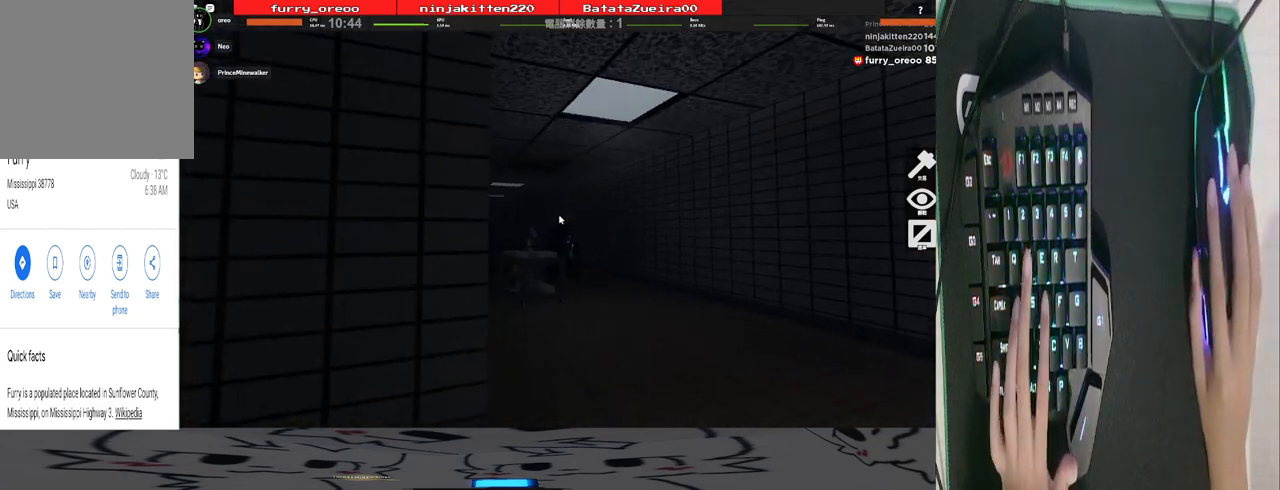
{"keys": ["w"], "mouse": [], "events": [[200, "d", "down"], [320, "d", "up"]]}
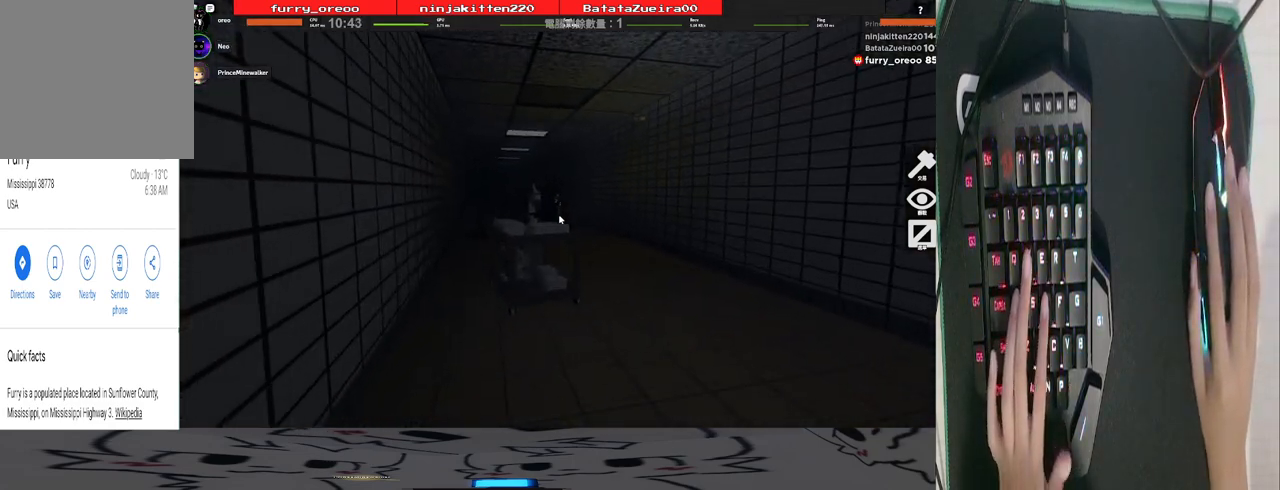
{"keys": ["w"], "mouse": [], "events": []}
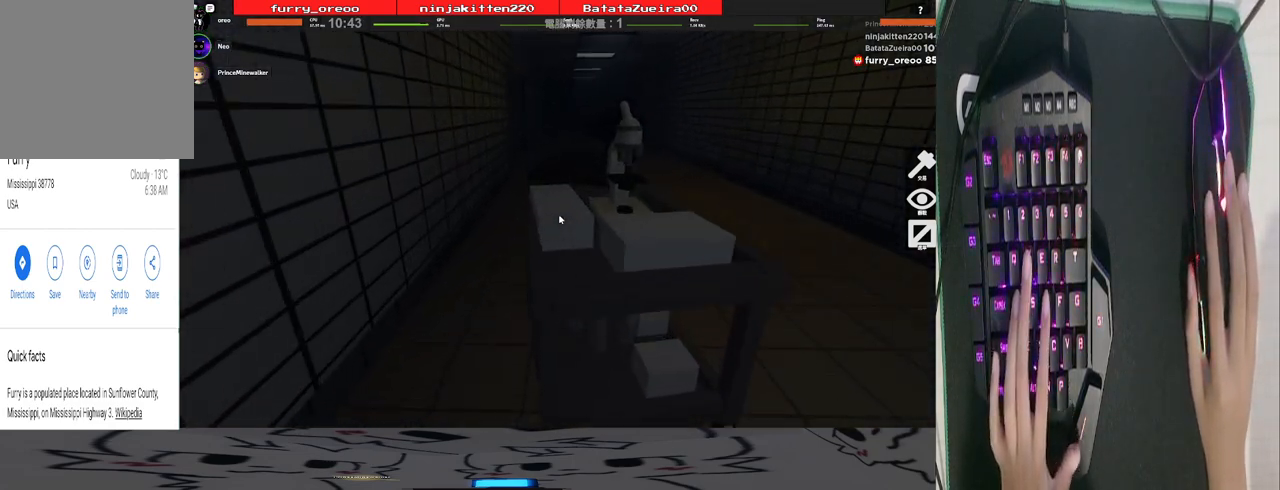
{"keys": ["w"], "mouse": [], "events": [[20, "space", "down"], [120, "space", "up"]]}
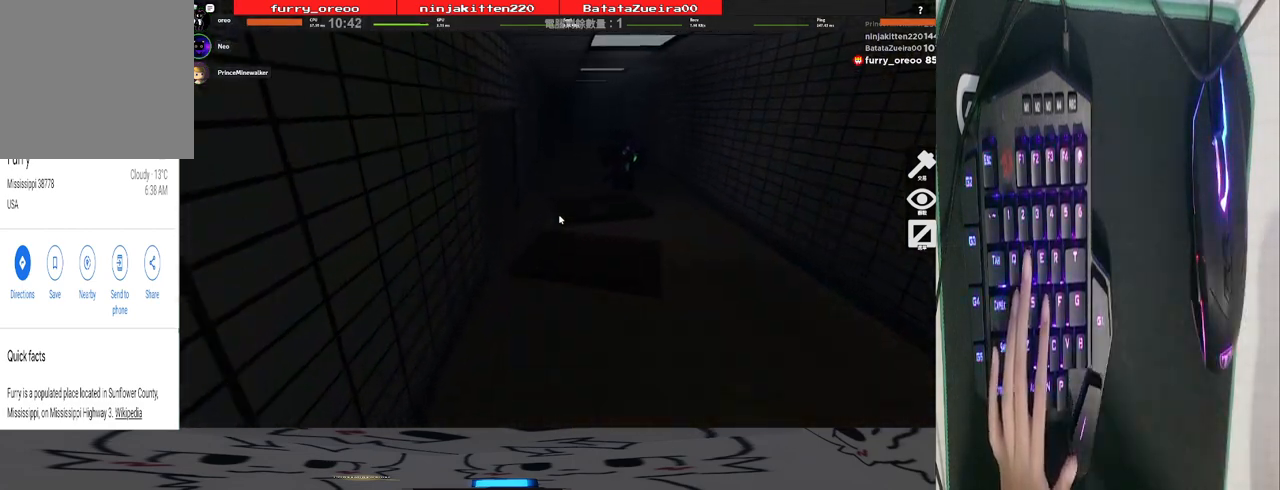
{"keys": ["w"], "mouse": [], "events": [[100, "d", "down"], [240, "d", "up"]]}
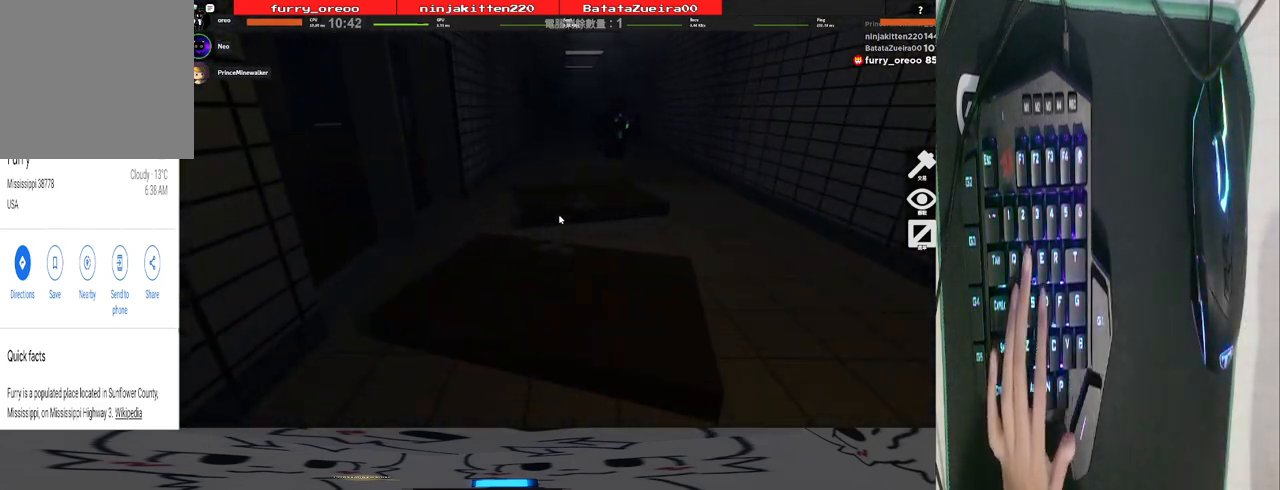
{"keys": ["w"], "mouse": [], "events": []}
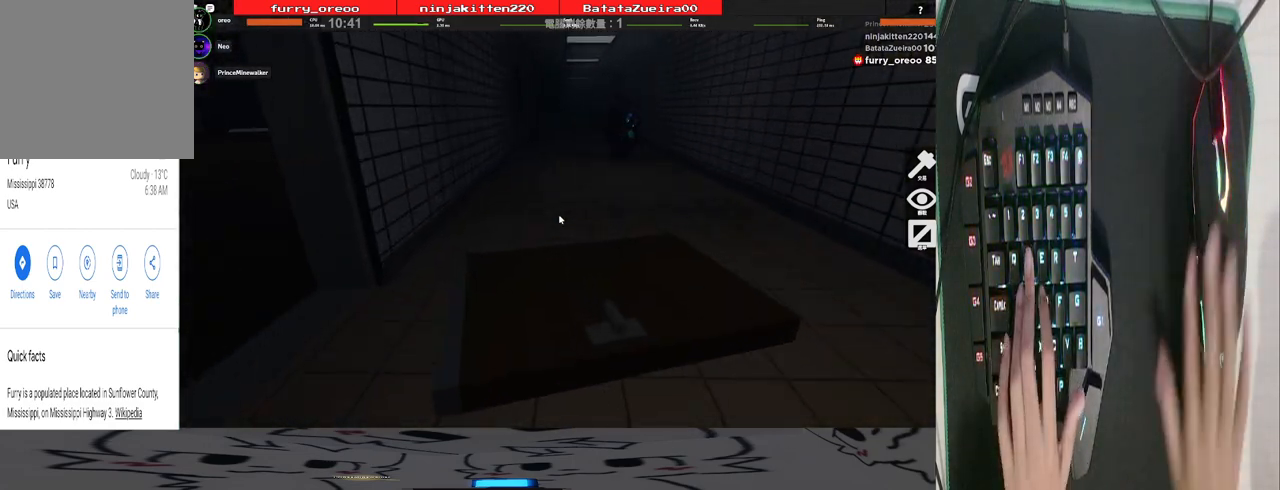
{"keys": ["w"], "mouse": [], "events": []}
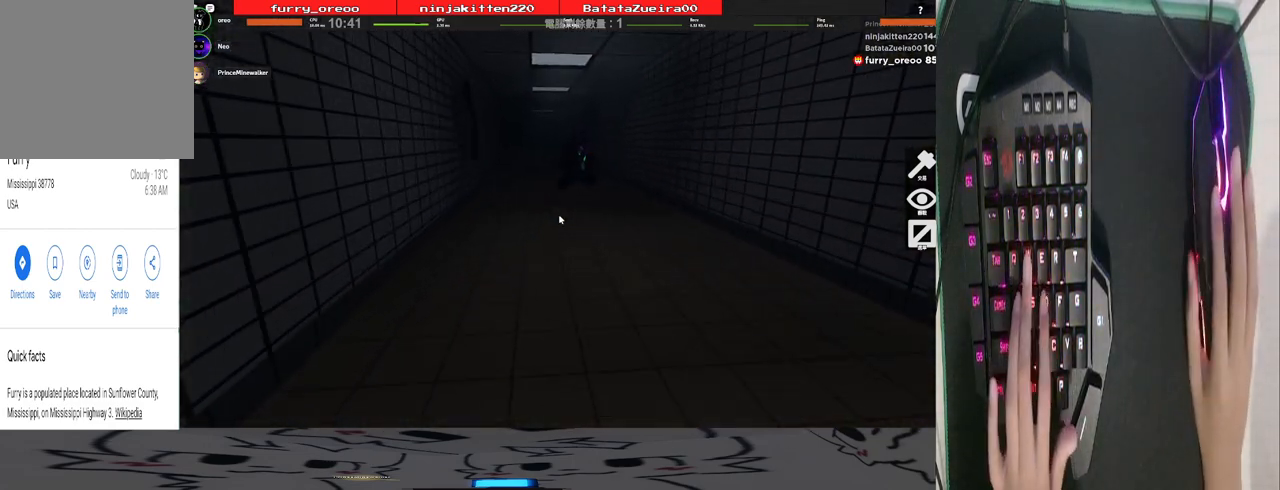
{"keys": ["w"], "mouse": [], "events": []}
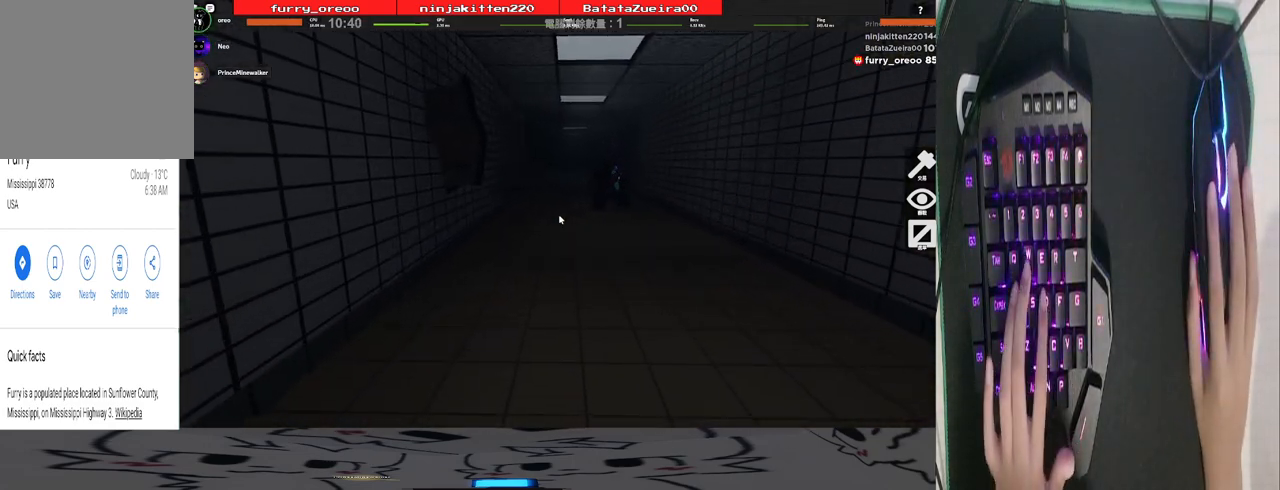
{"keys": ["d", "w"], "mouse": [], "events": [[300, "d", "down"]]}
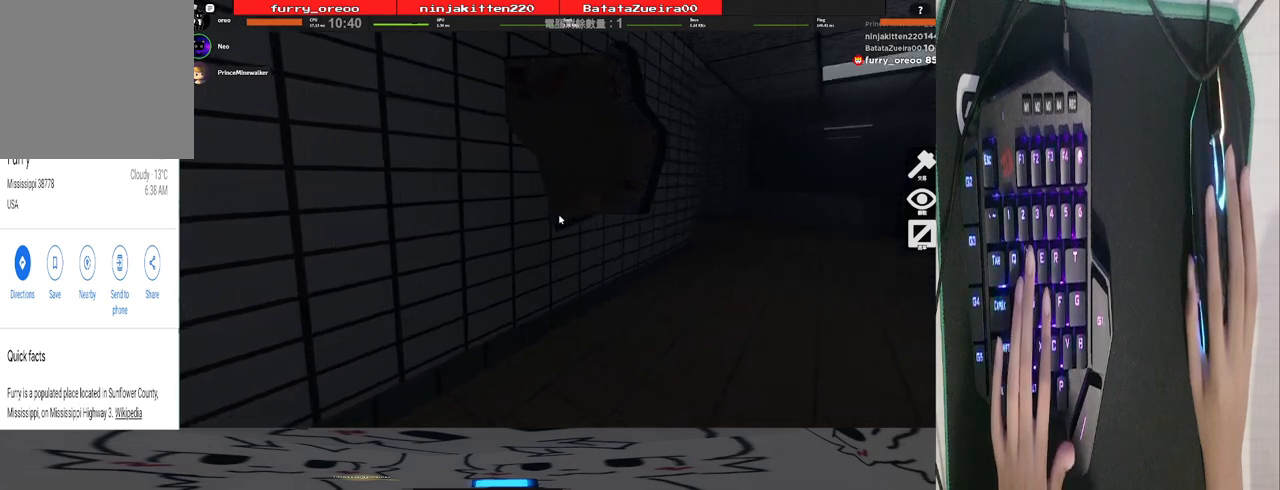
{"keys": ["d", "w"], "mouse": [], "events": []}